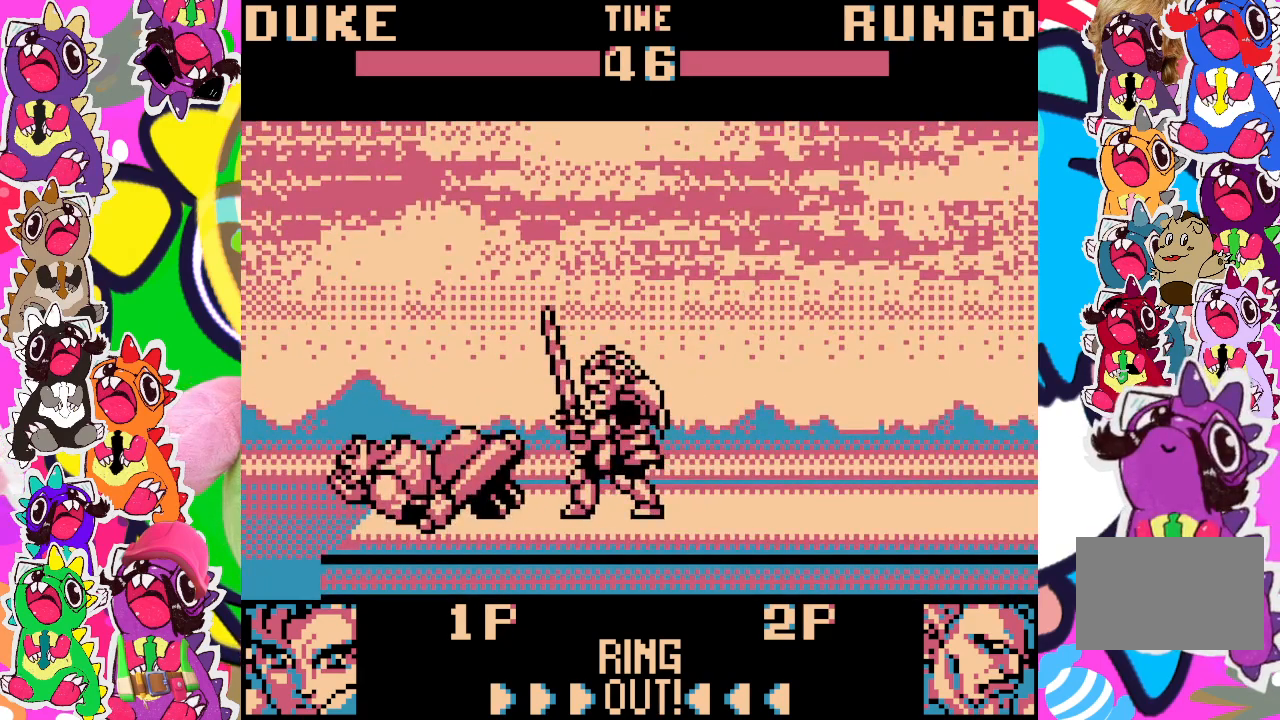
Gameplay with a controller (PlayStation layout); each line is a JSON object with the inputs held at the frame after it. "events" lists button and stick changes between this image and that frame as [ms after this image, input, new state], when the widget could be followed in between. Not read: L3 R3 right_stick.
{"buttons": ["DPAD_LEFT"], "left_stick": "center", "events": [[400, "SQUARE", "down"], [500, "SQUARE", "up"]]}
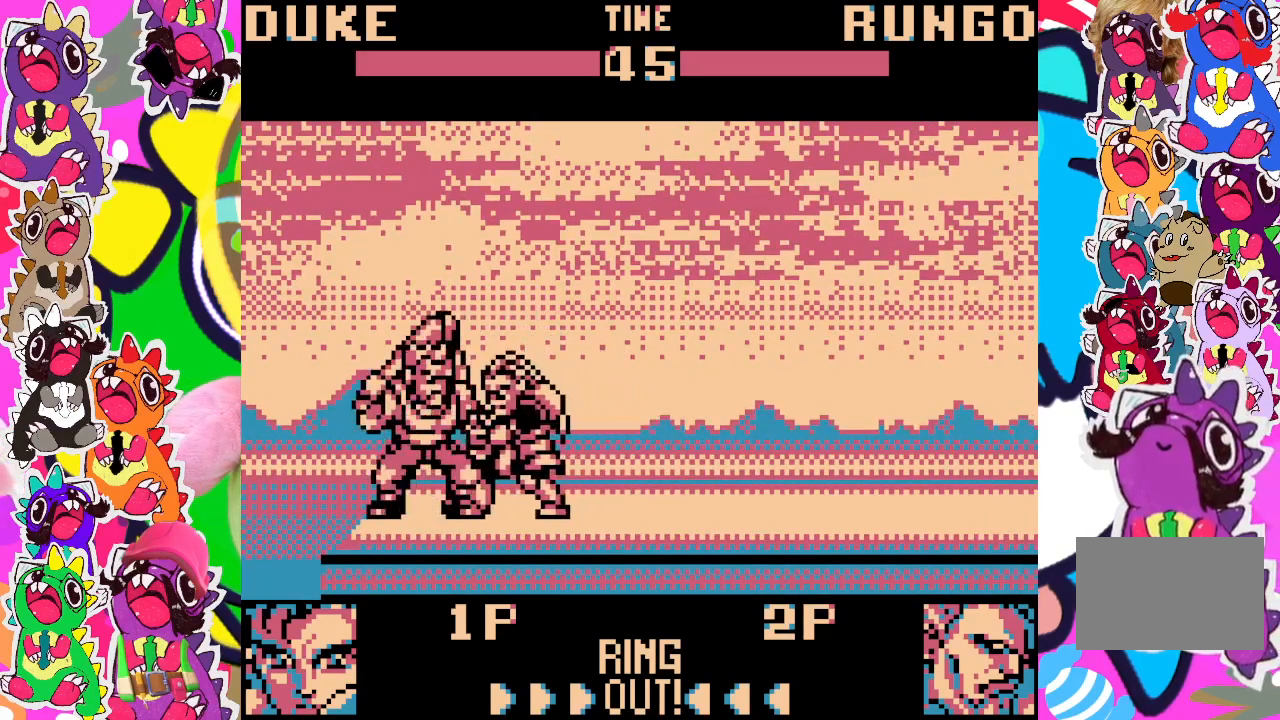
{"buttons": ["SQUARE", "DPAD_LEFT"], "left_stick": "center", "events": [[17, "SQUARE", "down"], [117, "SQUARE", "up"], [217, "SQUARE", "down"], [267, "SQUARE", "up"], [350, "SQUARE", "down"], [433, "SQUARE", "up"], [483, "SQUARE", "down"]]}
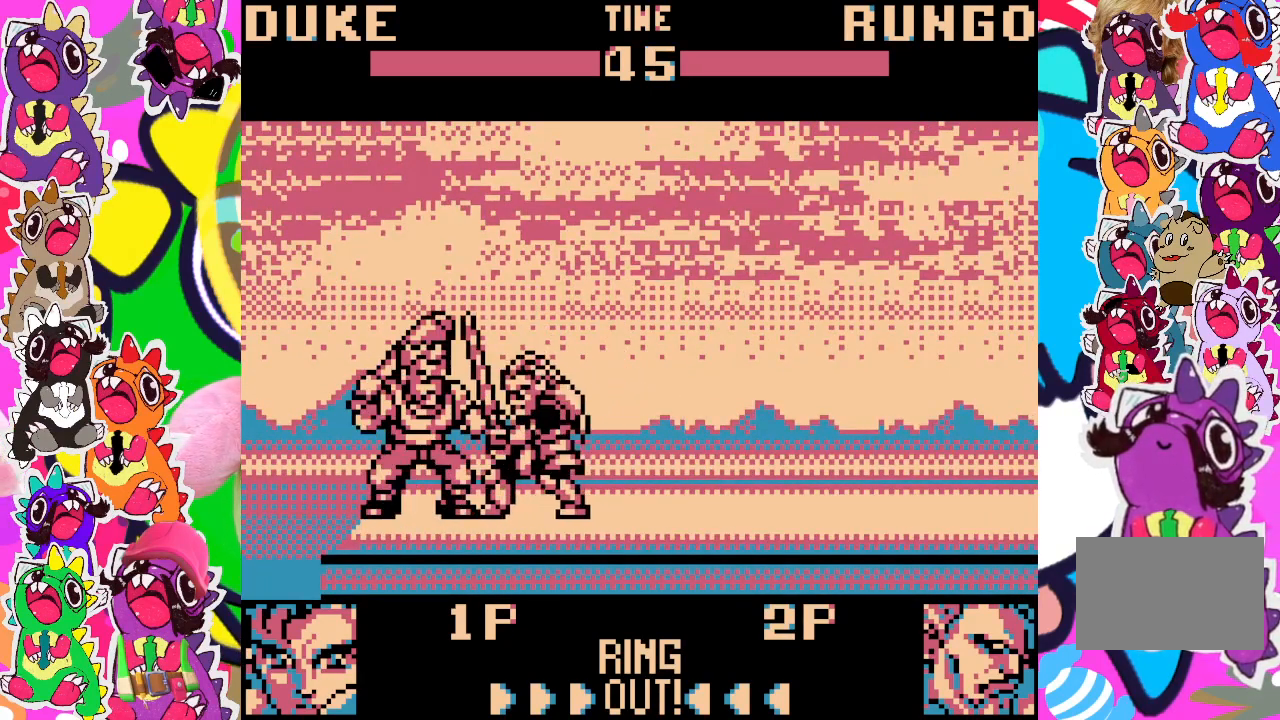
{"buttons": ["DPAD_DOWN"], "left_stick": "center", "events": [[67, "SQUARE", "up"], [83, "DPAD_LEFT", "up"], [100, "DPAD_DOWN", "down"], [150, "SQUARE", "down"], [217, "SQUARE", "up"], [283, "SQUARE", "down"], [333, "DPAD_DOWN", "up"], [350, "DPAD_LEFT", "down"], [383, "SQUARE", "up"], [433, "SQUARE", "down"], [450, "DPAD_LEFT", "up"], [467, "DPAD_DOWN", "down"], [500, "SQUARE", "up"]]}
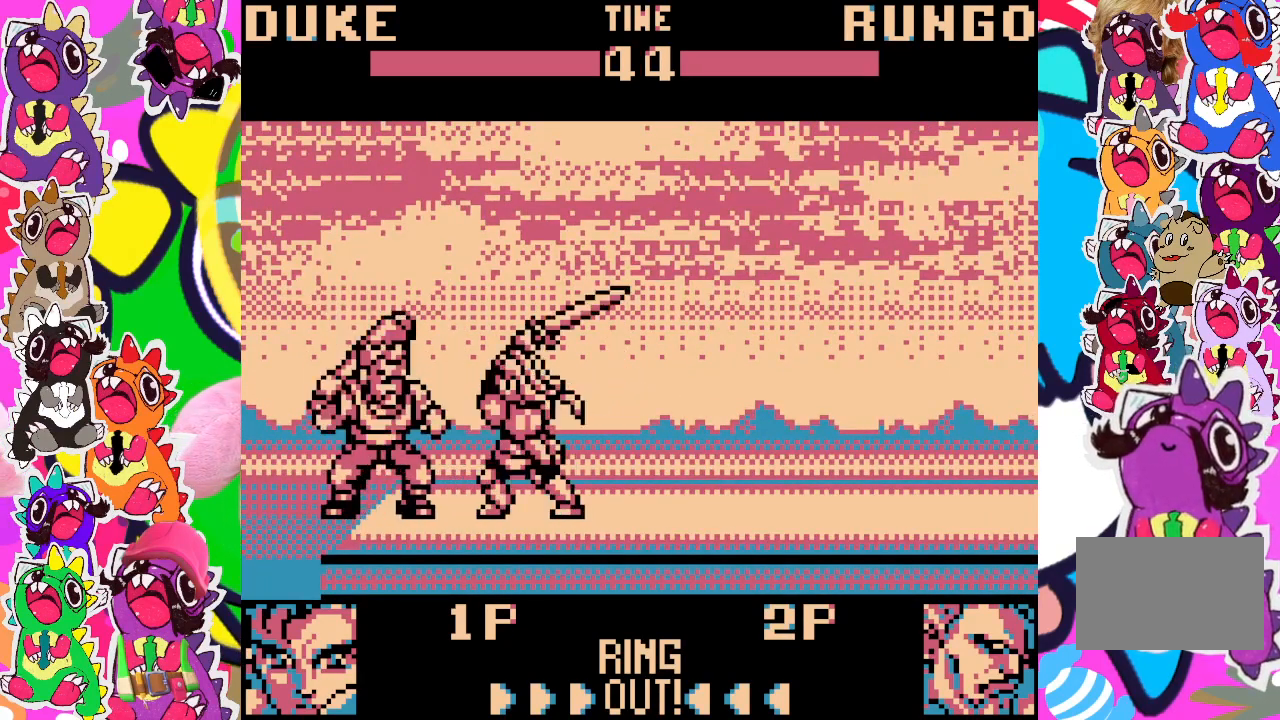
{"buttons": ["DPAD_LEFT"], "left_stick": "center", "events": [[83, "SQUARE", "down"], [100, "DPAD_DOWN", "up"], [133, "DPAD_LEFT", "down"], [133, "SQUARE", "up"], [217, "SQUARE", "down"], [233, "DPAD_LEFT", "up"], [250, "DPAD_DOWN", "down"], [300, "SQUARE", "up"], [383, "SQUARE", "down"], [400, "DPAD_DOWN", "up"], [433, "DPAD_LEFT", "down"], [450, "SQUARE", "up"]]}
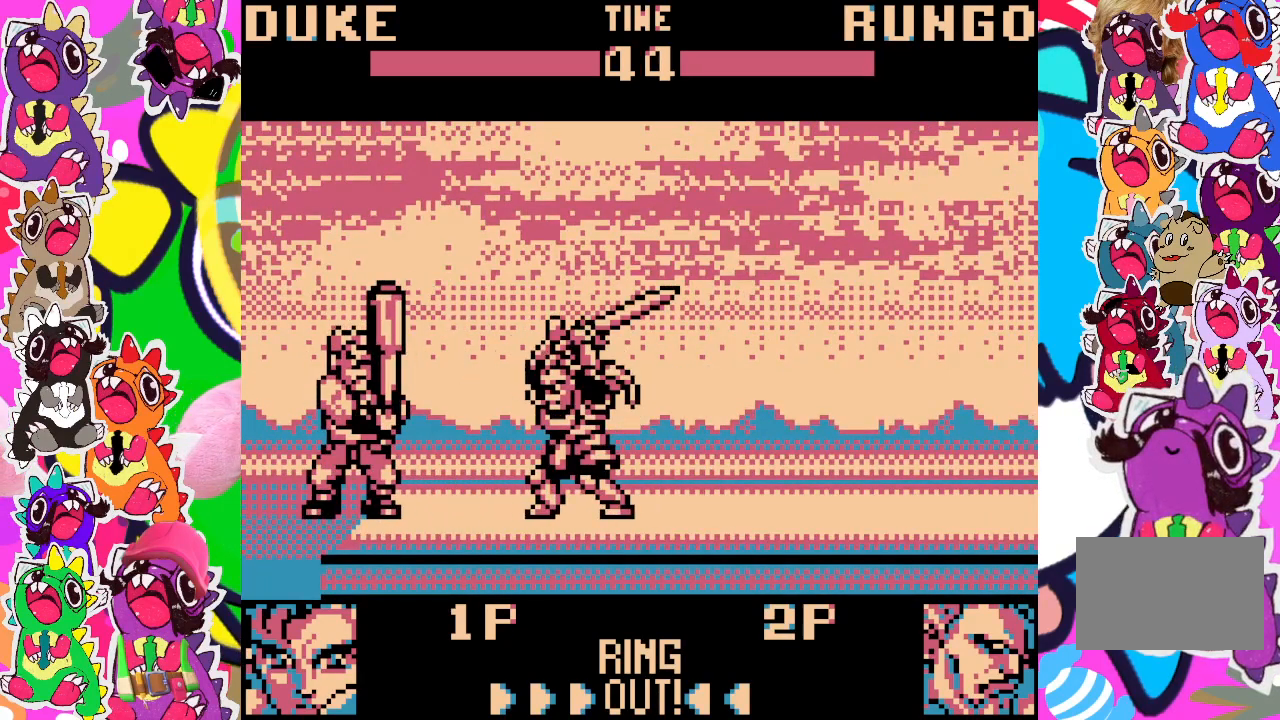
{"buttons": ["SQUARE", "DPAD_LEFT"], "left_stick": "center", "events": [[33, "DPAD_LEFT", "up"], [33, "SQUARE", "down"], [50, "DPAD_DOWN", "down"], [133, "SQUARE", "up"], [183, "DPAD_DOWN", "up"], [200, "DPAD_LEFT", "down"], [200, "SQUARE", "down"], [250, "SQUARE", "up"], [333, "DPAD_DOWN", "down"], [333, "DPAD_LEFT", "up"], [333, "SQUARE", "down"], [433, "SQUARE", "up"], [500, "DPAD_DOWN", "up"], [500, "DPAD_LEFT", "down"], [500, "SQUARE", "down"]]}
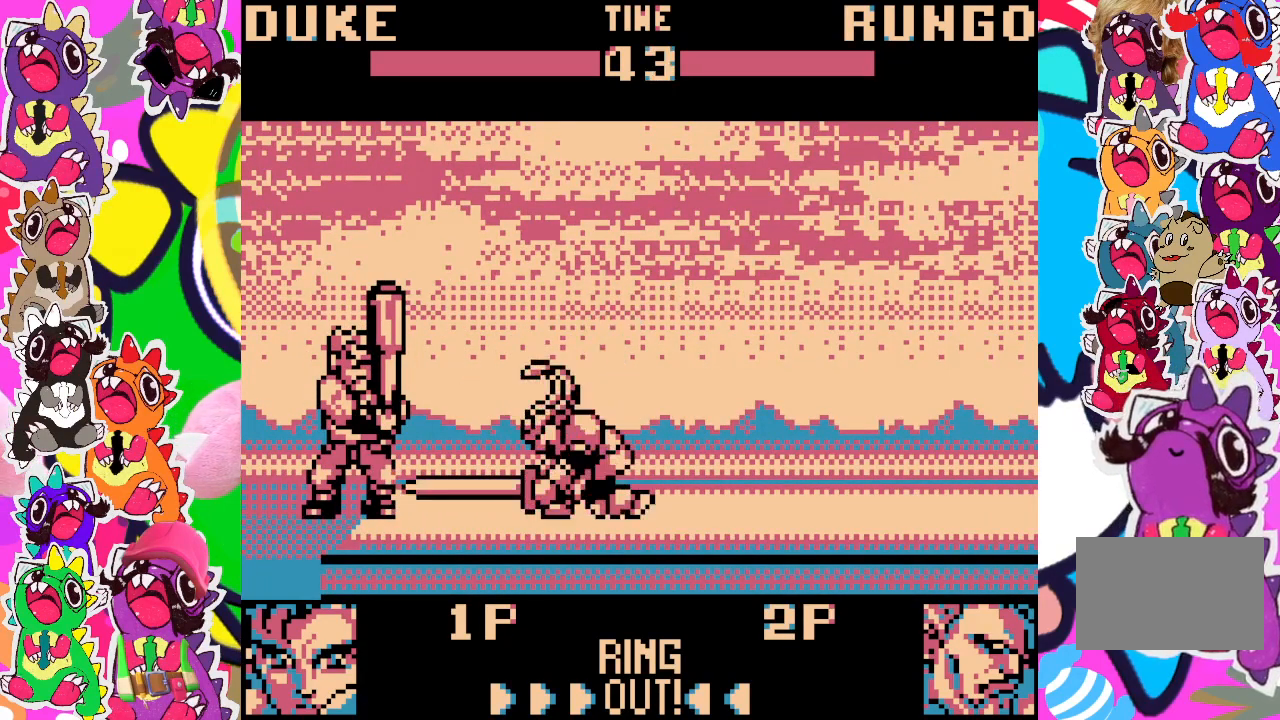
{"buttons": ["DPAD_LEFT"], "left_stick": "center", "events": [[83, "SQUARE", "up"], [100, "DPAD_LEFT", "up"], [117, "DPAD_DOWN", "down"], [267, "DPAD_DOWN", "up"], [283, "DPAD_LEFT", "down"], [300, "SQUARE", "down"], [367, "SQUARE", "up"], [417, "SQUARE", "down"], [500, "SQUARE", "up"]]}
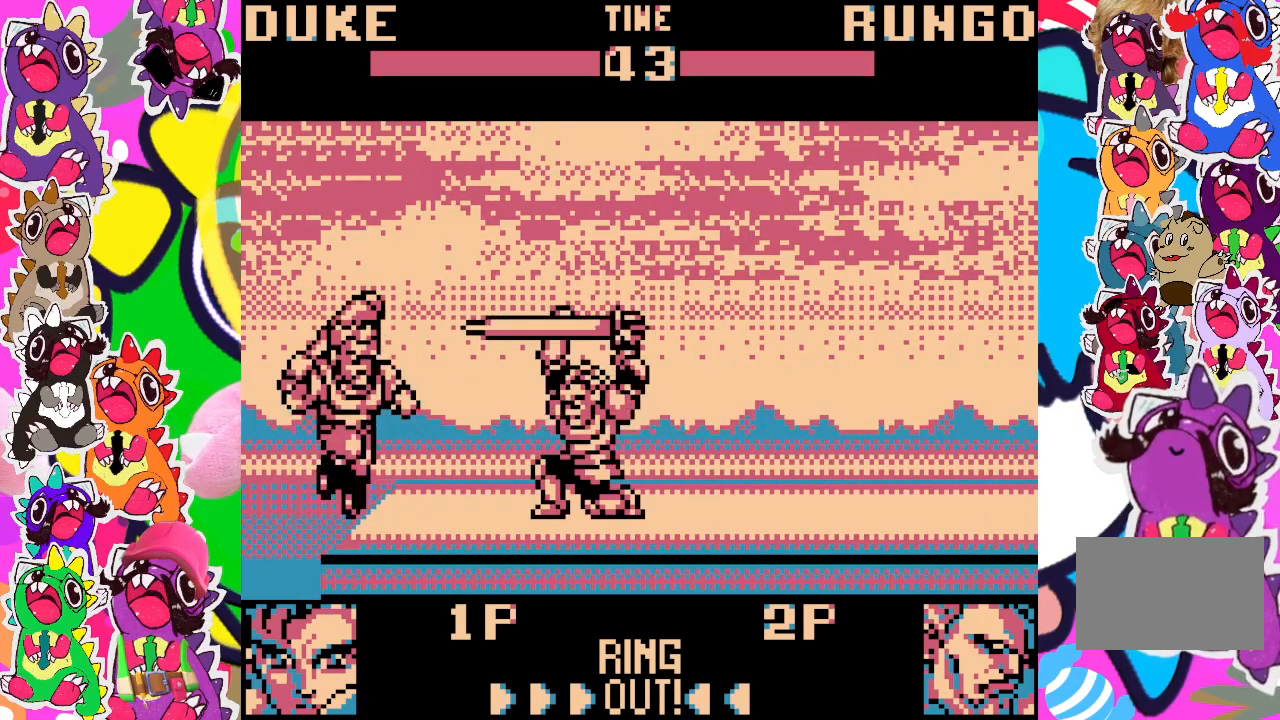
{"buttons": ["DPAD_LEFT"], "left_stick": "center", "events": [[83, "SQUARE", "down"], [167, "SQUARE", "up"]]}
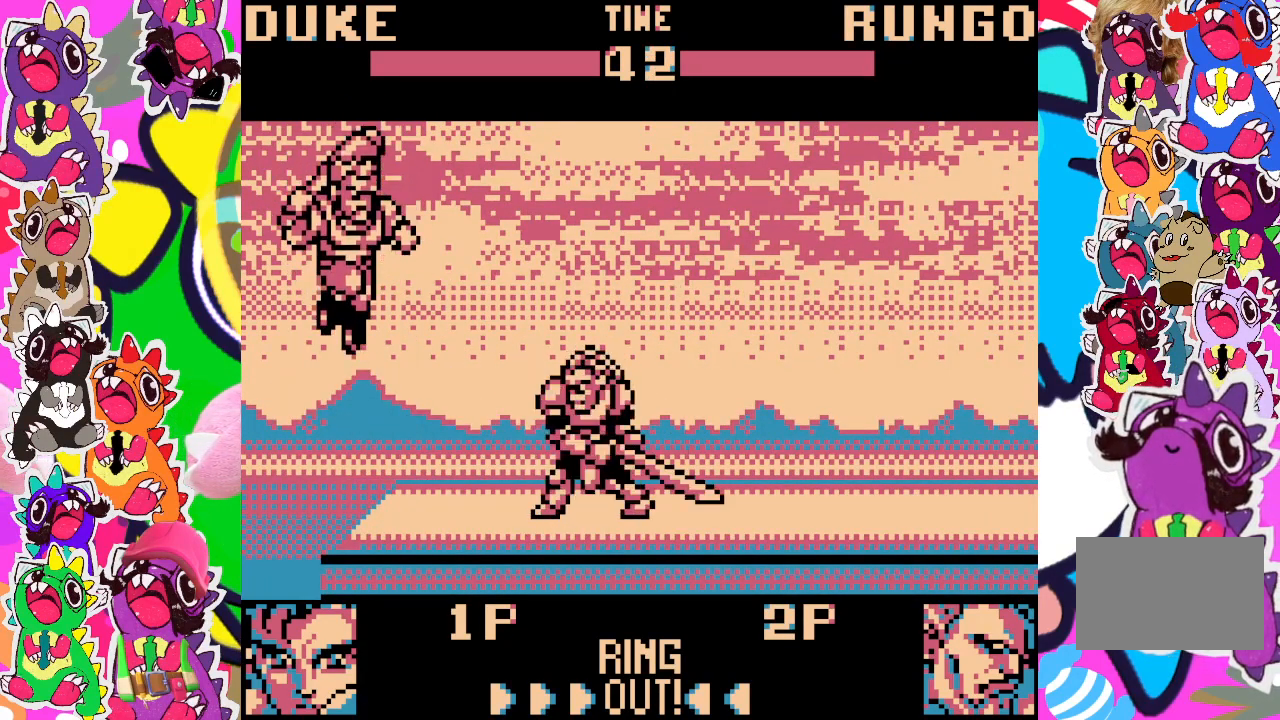
{"buttons": ["DPAD_LEFT"], "left_stick": "center", "events": []}
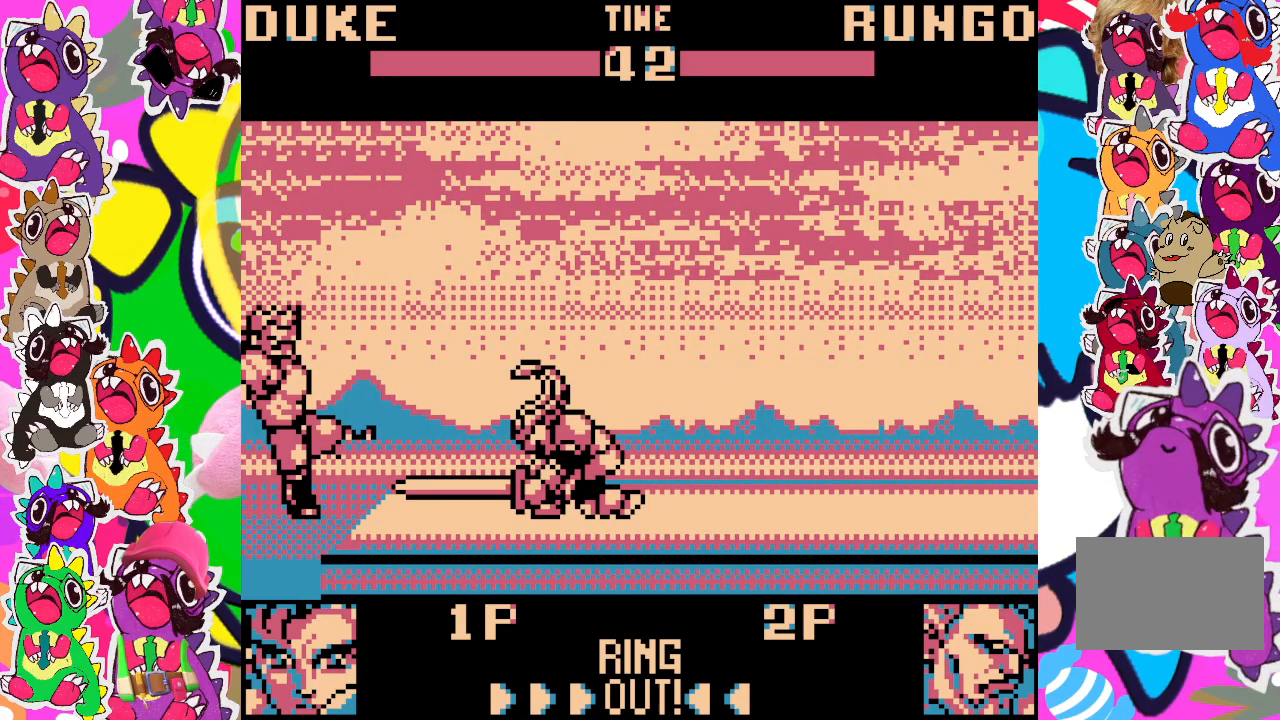
{"buttons": ["SQUARE", "DPAD_LEFT"], "left_stick": "center", "events": [[467, "SQUARE", "down"]]}
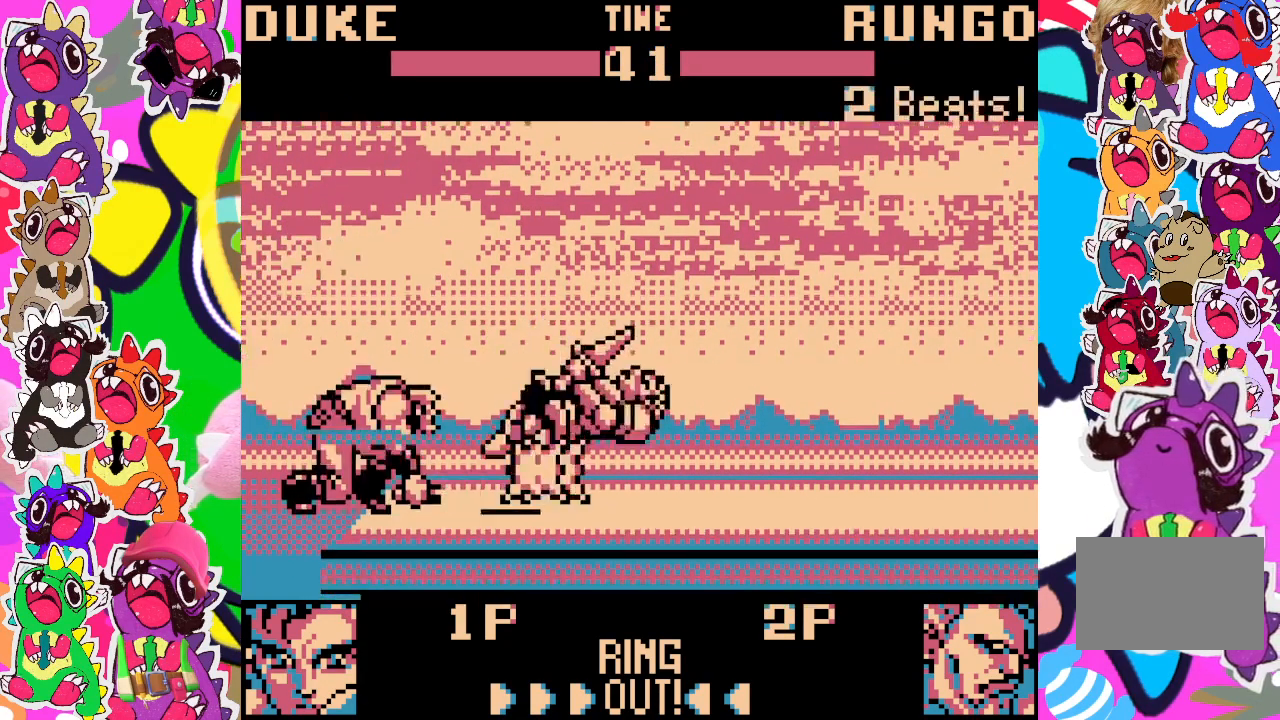
{"buttons": ["DPAD_LEFT"], "left_stick": "center", "events": [[83, "SQUARE", "up"], [167, "SQUARE", "down"], [233, "SQUARE", "up"]]}
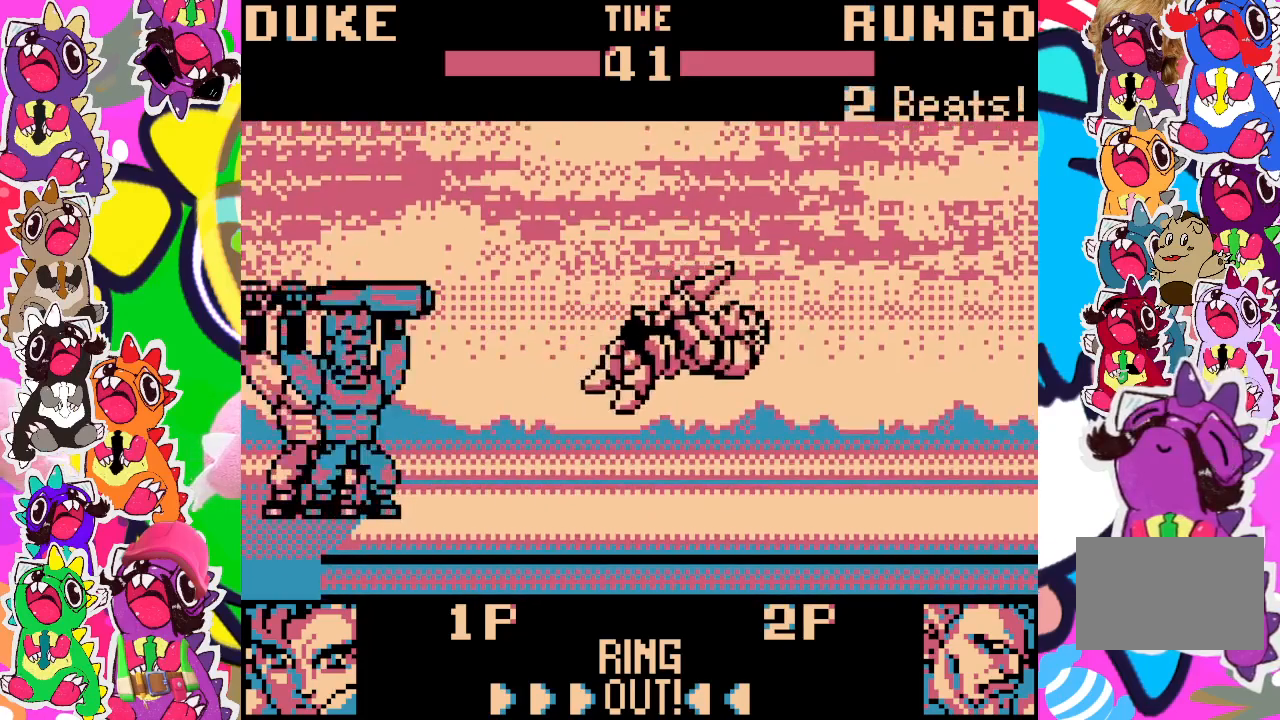
{"buttons": ["DPAD_LEFT"], "left_stick": "center", "events": [[33, "CROSS", "down"], [133, "CROSS", "up"], [250, "CROSS", "down"], [333, "SQUARE", "down"], [367, "CROSS", "up"], [400, "SQUARE", "up"]]}
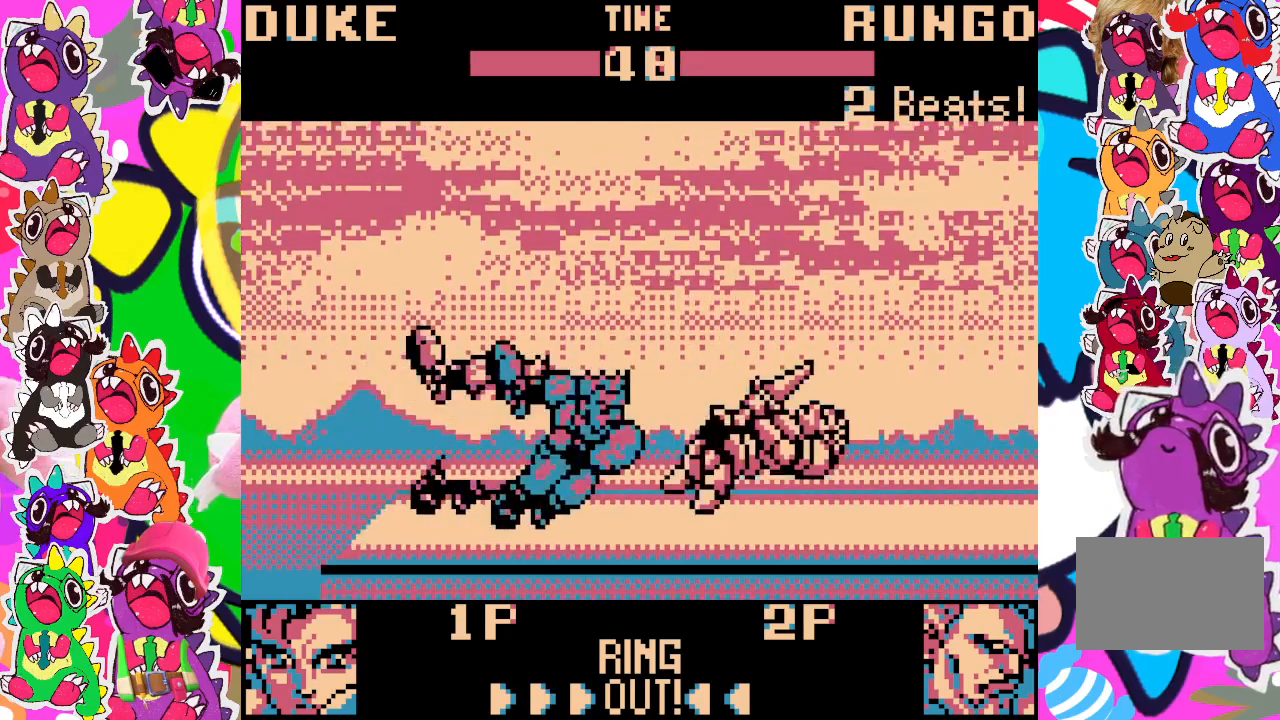
{"buttons": ["DPAD_LEFT"], "left_stick": "center", "events": [[17, "DPAD_LEFT", "up"], [33, "CROSS", "down"], [133, "SQUARE", "down"], [150, "CROSS", "up"], [183, "SQUARE", "up"], [233, "DPAD_RIGHT", "down"], [300, "CROSS", "down"], [333, "DPAD_RIGHT", "up"], [383, "SQUARE", "down"], [400, "CROSS", "up"], [433, "DPAD_LEFT", "down"], [433, "SQUARE", "up"]]}
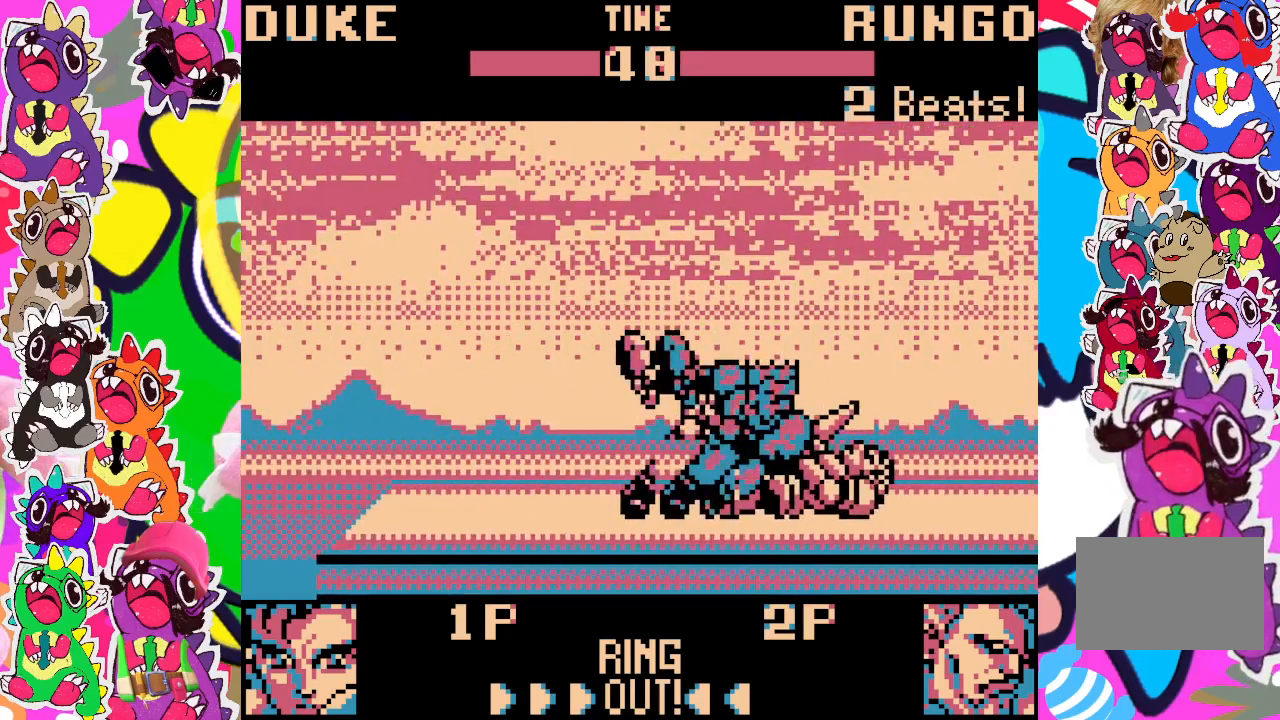
{"buttons": ["DPAD_LEFT"], "left_stick": "center", "events": [[33, "SQUARE", "down"], [50, "DPAD_LEFT", "up"], [100, "SQUARE", "up"], [183, "SQUARE", "down"], [233, "SQUARE", "up"], [267, "DPAD_LEFT", "down"], [300, "SQUARE", "down"], [350, "DPAD_LEFT", "up"], [383, "SQUARE", "up"], [400, "DPAD_LEFT", "down"], [483, "SQUARE", "down"], [500, "SQUARE", "up"]]}
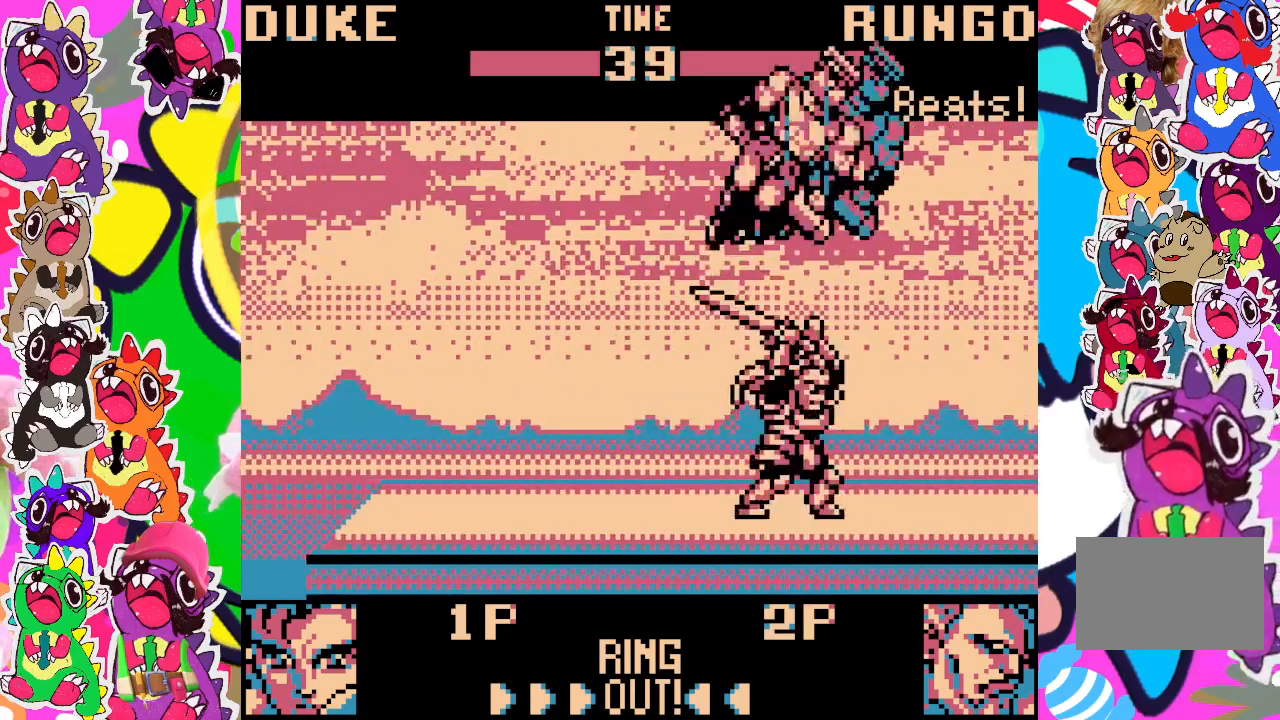
{"buttons": ["DPAD_RIGHT"], "left_stick": "center", "events": [[50, "DPAD_LEFT", "up"], [217, "DPAD_RIGHT", "down"], [400, "SQUARE", "down"], [483, "SQUARE", "up"]]}
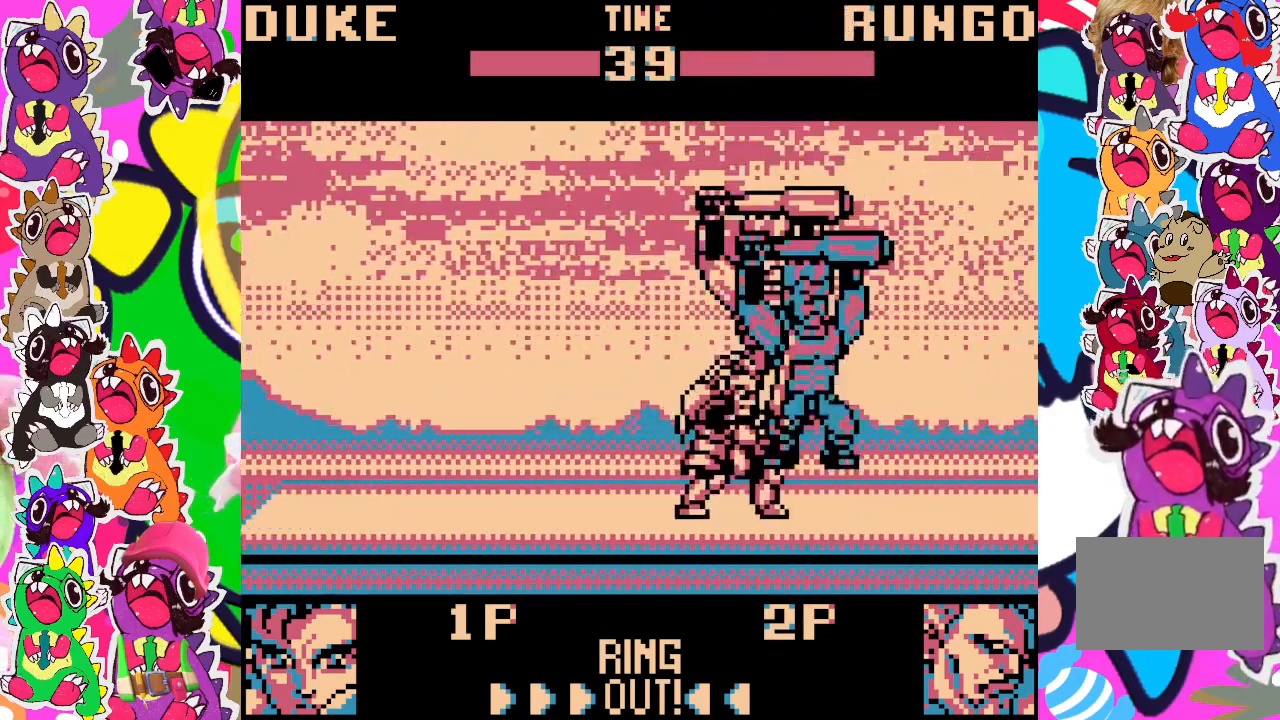
{"buttons": ["SQUARE", "DPAD_RIGHT"], "left_stick": "center", "events": [[67, "SQUARE", "down"], [133, "SQUARE", "up"], [183, "SQUARE", "down"], [233, "DPAD_RIGHT", "up"], [250, "DPAD_DOWN", "down"], [267, "SQUARE", "up"], [300, "SQUARE", "down"], [383, "SQUARE", "up"], [433, "DPAD_DOWN", "up"], [433, "DPAD_RIGHT", "down"], [483, "SQUARE", "down"]]}
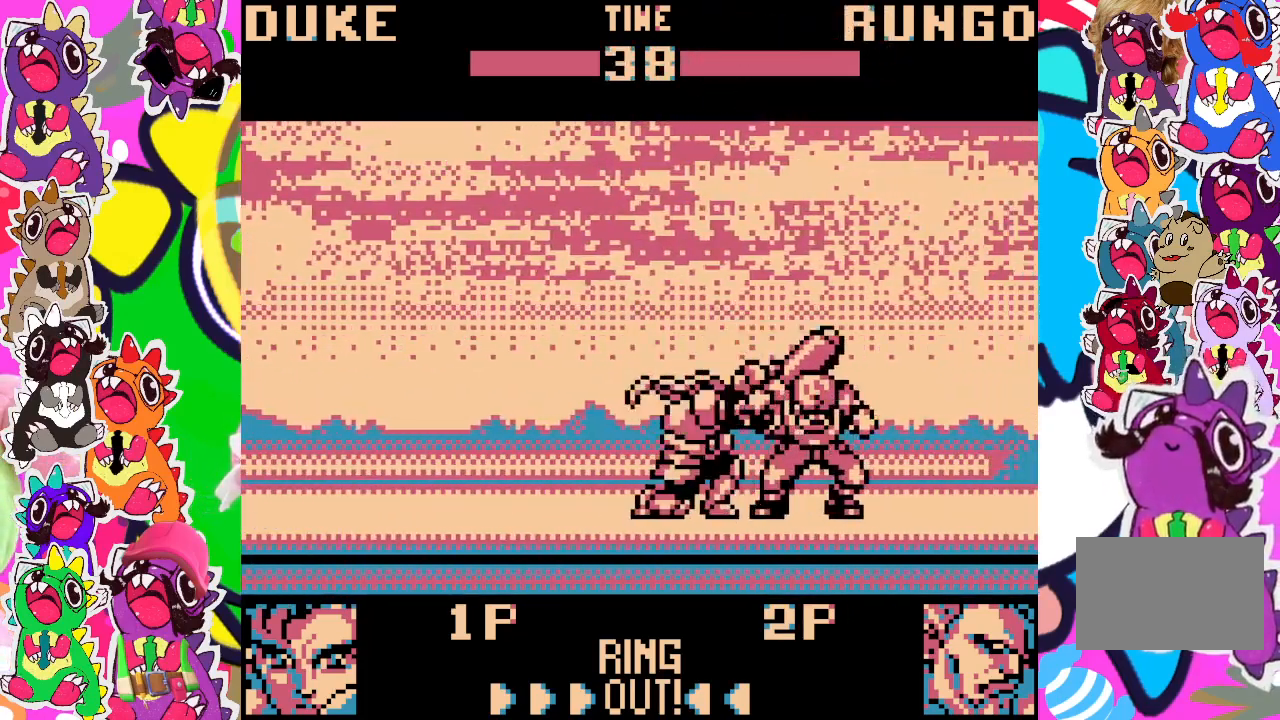
{"buttons": ["SQUARE", "DPAD_RIGHT"], "left_stick": "center", "events": [[67, "DPAD_DOWN", "down"], [67, "DPAD_RIGHT", "up"], [67, "SQUARE", "up"], [133, "SQUARE", "down"], [150, "SQUARE", "up"], [183, "DPAD_DOWN", "up"], [183, "DPAD_RIGHT", "down"], [233, "SQUARE", "down"], [283, "DPAD_DOWN", "down"], [283, "DPAD_RIGHT", "up"], [333, "SQUARE", "up"], [400, "SQUARE", "down"], [433, "DPAD_DOWN", "up"], [433, "DPAD_RIGHT", "down"], [450, "SQUARE", "up"], [500, "SQUARE", "down"]]}
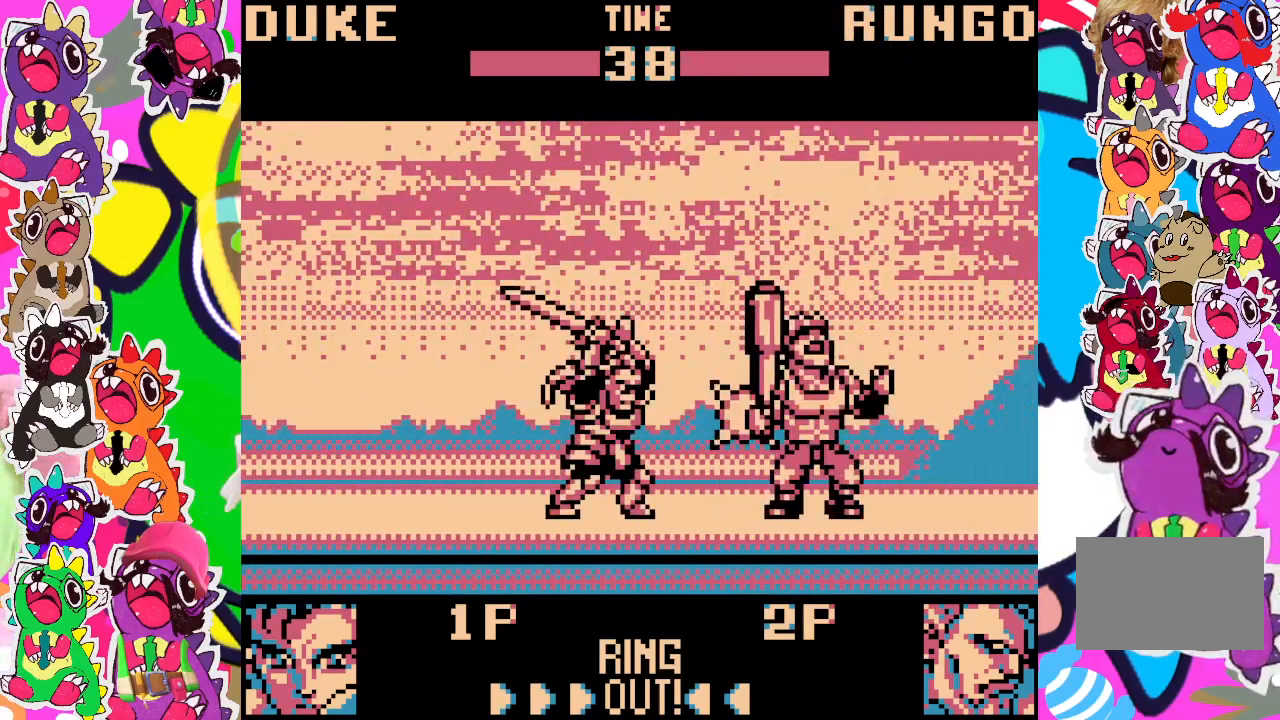
{"buttons": ["SQUARE", "DPAD_RIGHT"], "left_stick": "center", "events": [[33, "DPAD_RIGHT", "up"], [50, "DPAD_DOWN", "down"], [83, "SQUARE", "up"], [150, "DPAD_DOWN", "up"], [150, "DPAD_RIGHT", "down"], [150, "SQUARE", "down"], [217, "SQUARE", "up"], [283, "SQUARE", "down"], [383, "SQUARE", "up"], [433, "SQUARE", "down"]]}
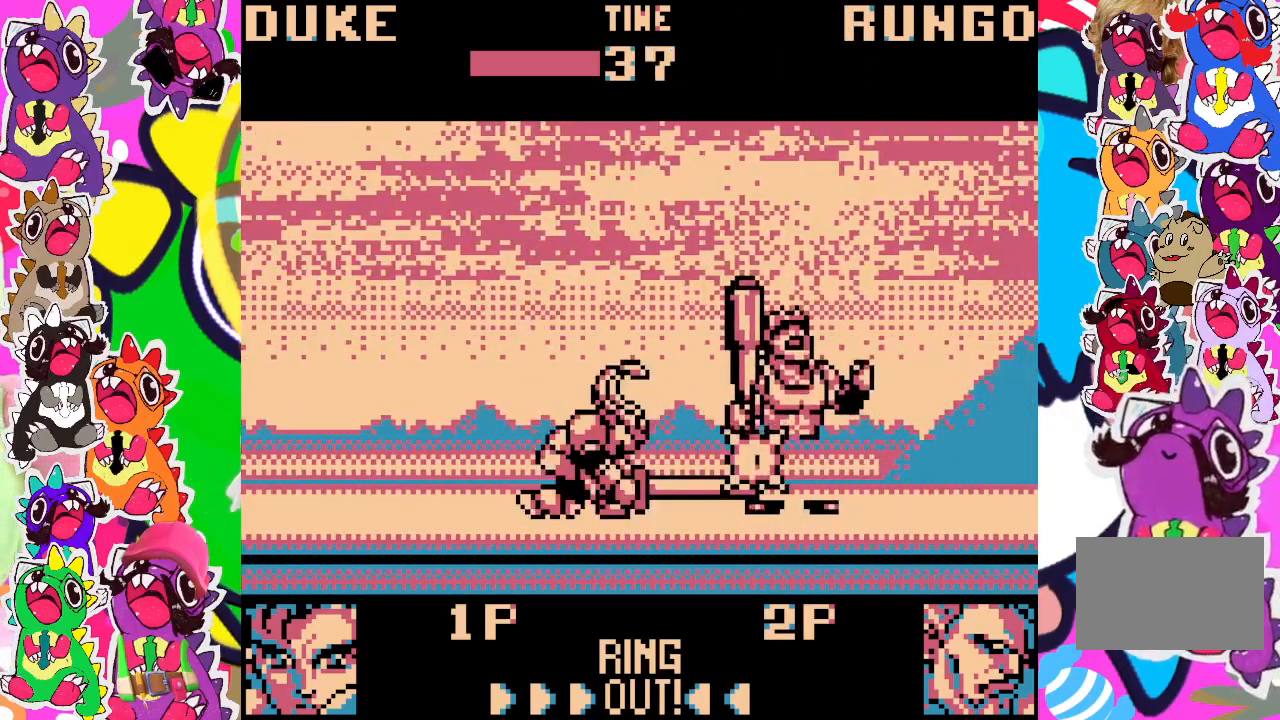
{"buttons": ["DPAD_UP", "DPAD_RIGHT"], "left_stick": "center", "events": [[17, "SQUARE", "up"], [333, "DPAD_UP", "down"]]}
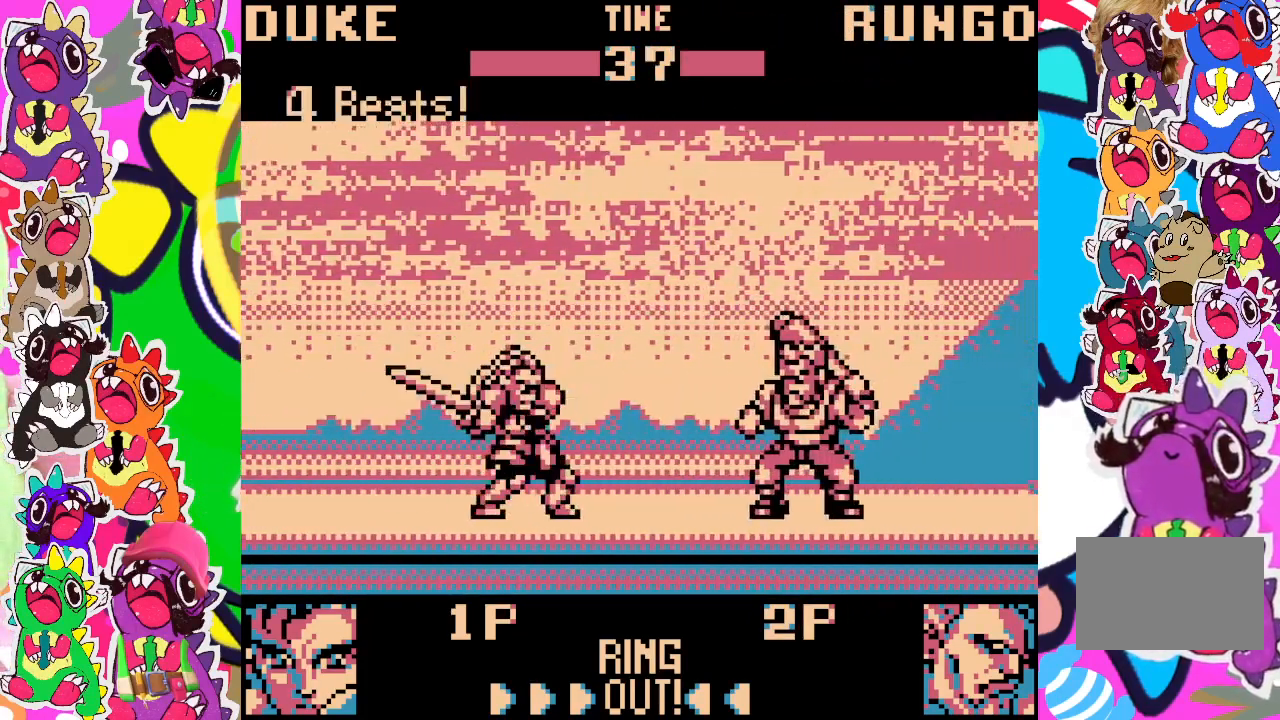
{"buttons": ["DPAD_UP", "DPAD_RIGHT"], "left_stick": "center", "events": [[117, "DPAD_UP", "up"], [383, "DPAD_UP", "down"]]}
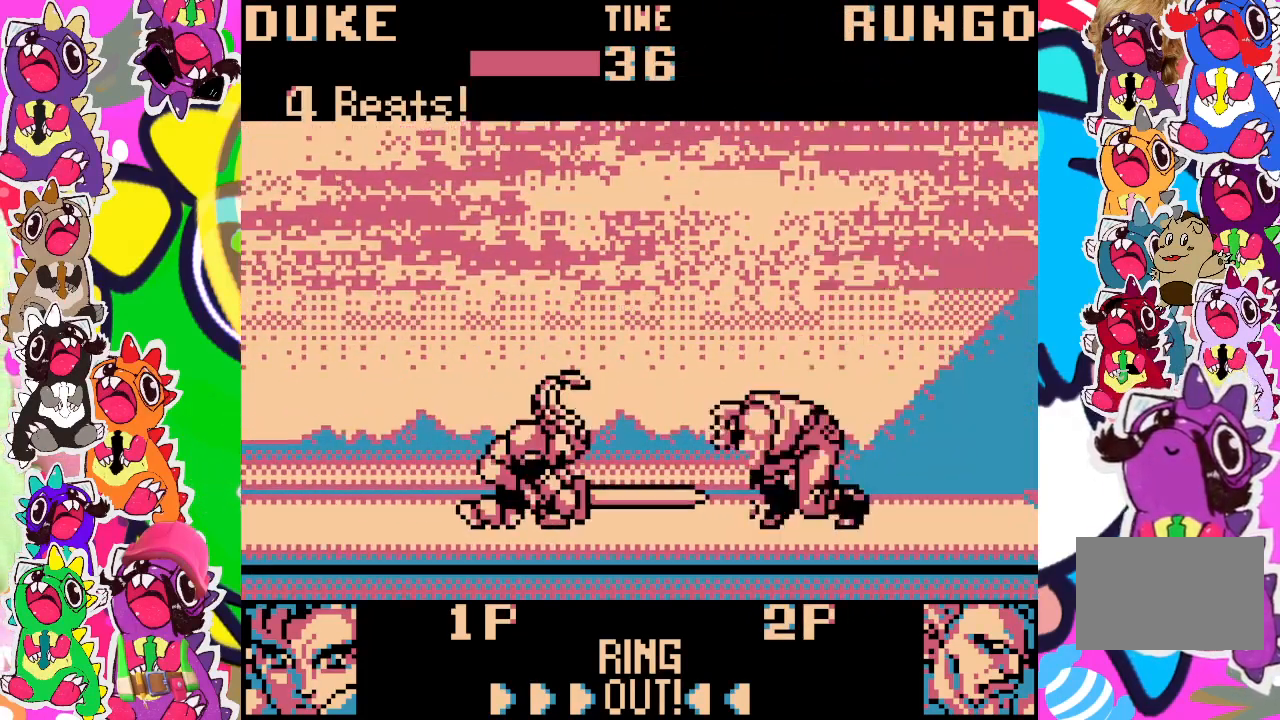
{"buttons": ["DPAD_UP", "DPAD_RIGHT"], "left_stick": "center", "events": []}
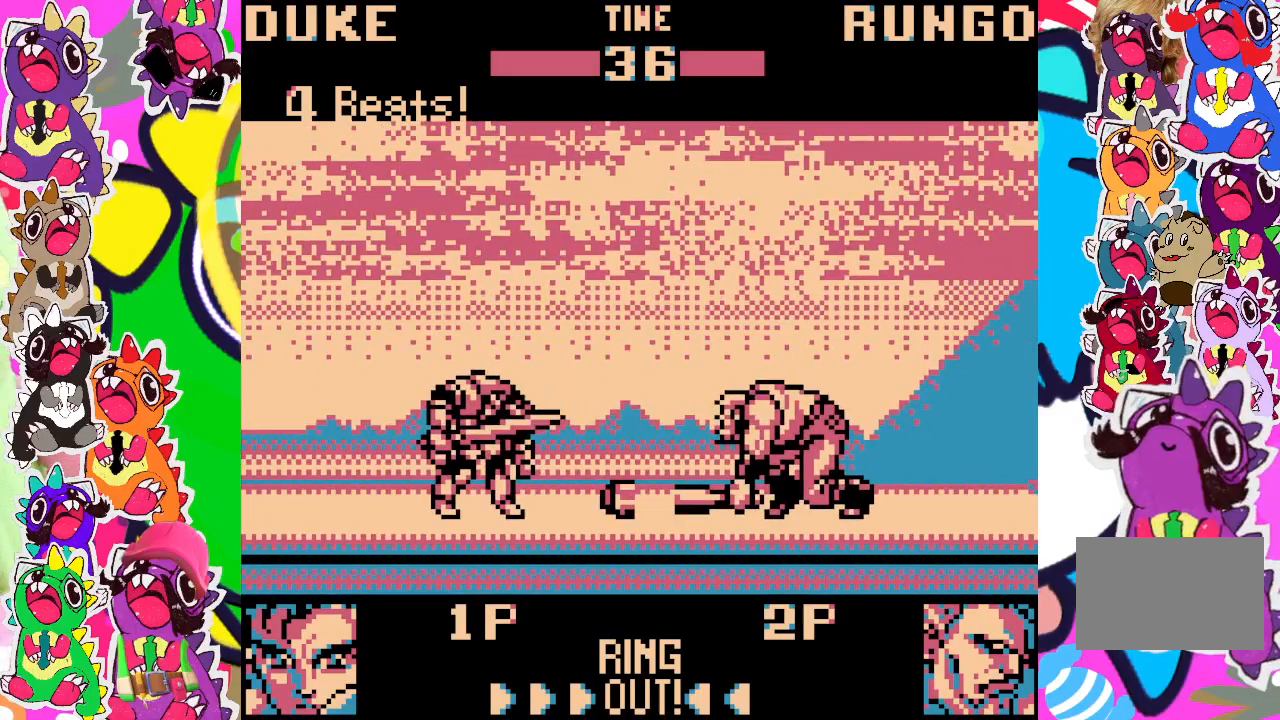
{"buttons": ["DPAD_UP", "DPAD_RIGHT"], "left_stick": "center", "events": []}
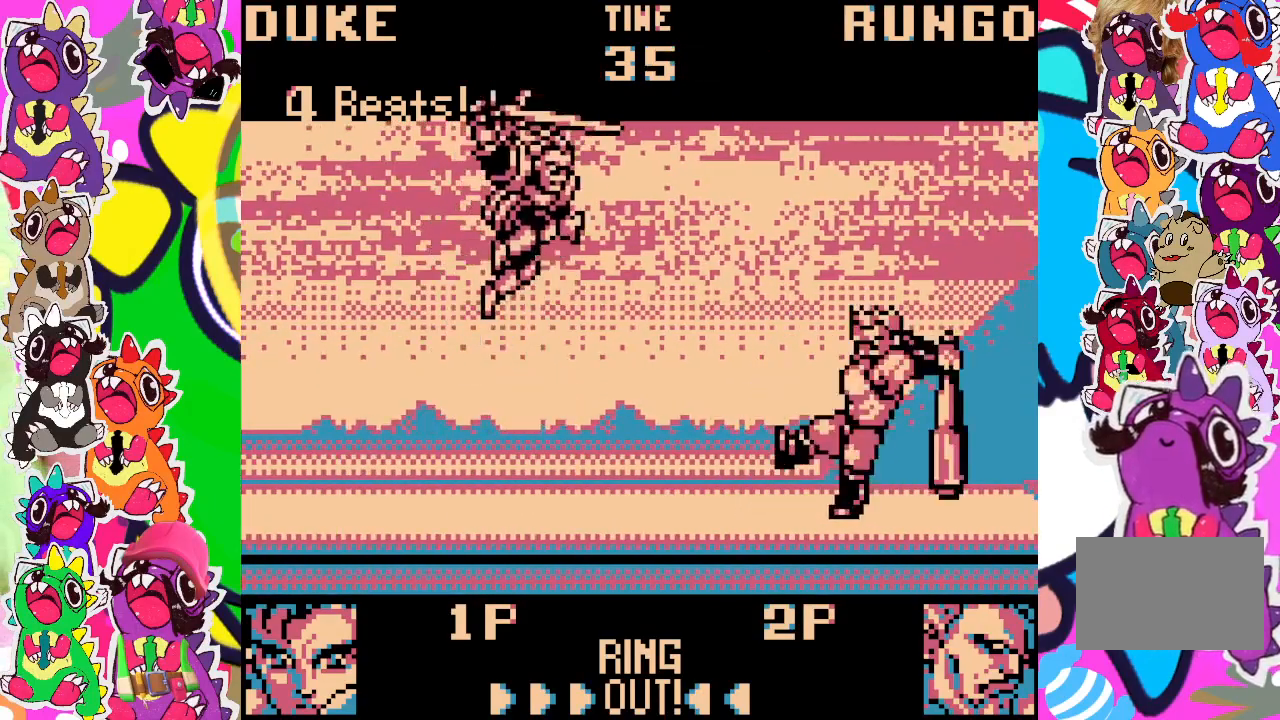
{"buttons": ["SQUARE", "DPAD_LEFT"], "left_stick": "center", "events": [[183, "DPAD_UP", "up"], [250, "SQUARE", "down"], [267, "DPAD_DOWN", "down"], [267, "DPAD_RIGHT", "up"], [333, "SQUARE", "up"], [350, "DPAD_DOWN", "up"], [400, "DPAD_LEFT", "down"], [400, "SQUARE", "down"]]}
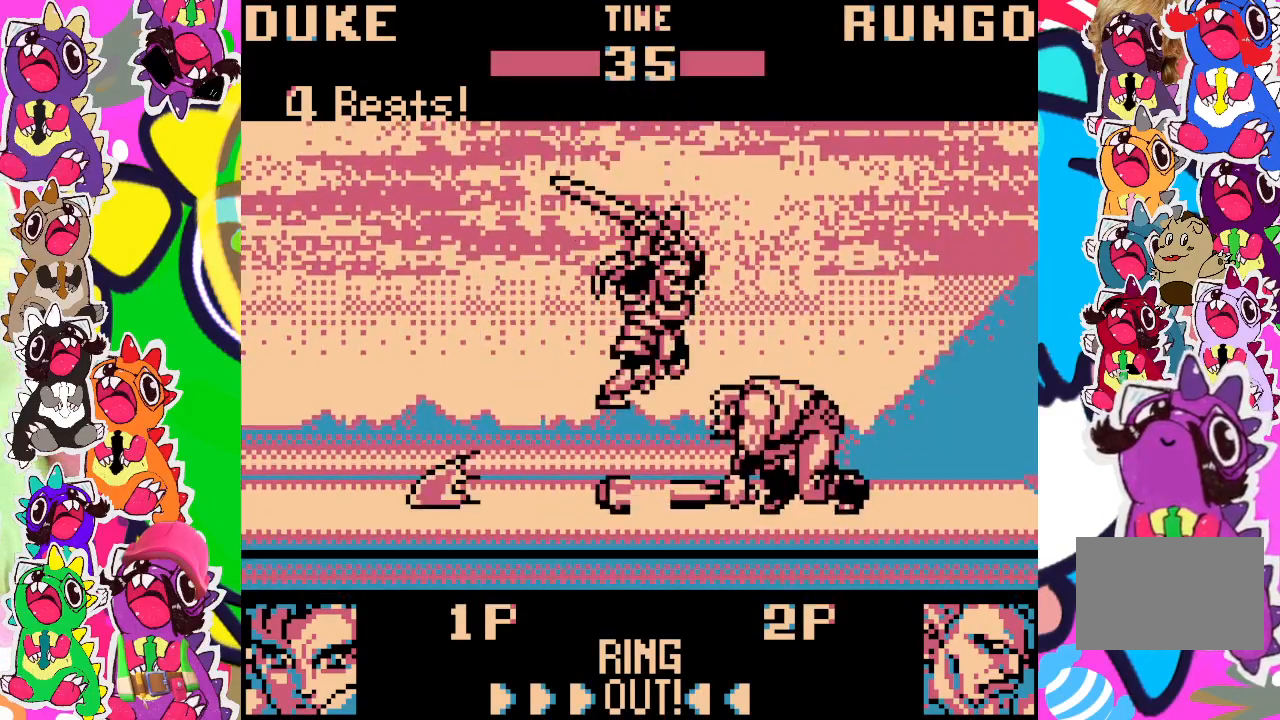
{"buttons": ["SQUARE", "DPAD_RIGHT"], "left_stick": "center", "events": [[17, "SQUARE", "up"], [33, "SQUARE", "down"], [100, "DPAD_DOWN", "down"], [100, "DPAD_LEFT", "up"], [100, "SQUARE", "up"], [167, "SQUARE", "down"], [217, "DPAD_RIGHT", "down"], [233, "DPAD_DOWN", "up"], [233, "SQUARE", "up"], [300, "SQUARE", "down"], [367, "DPAD_DOWN", "down"], [367, "DPAD_RIGHT", "up"], [383, "SQUARE", "up"], [450, "SQUARE", "down"], [500, "DPAD_DOWN", "up"], [500, "DPAD_RIGHT", "down"]]}
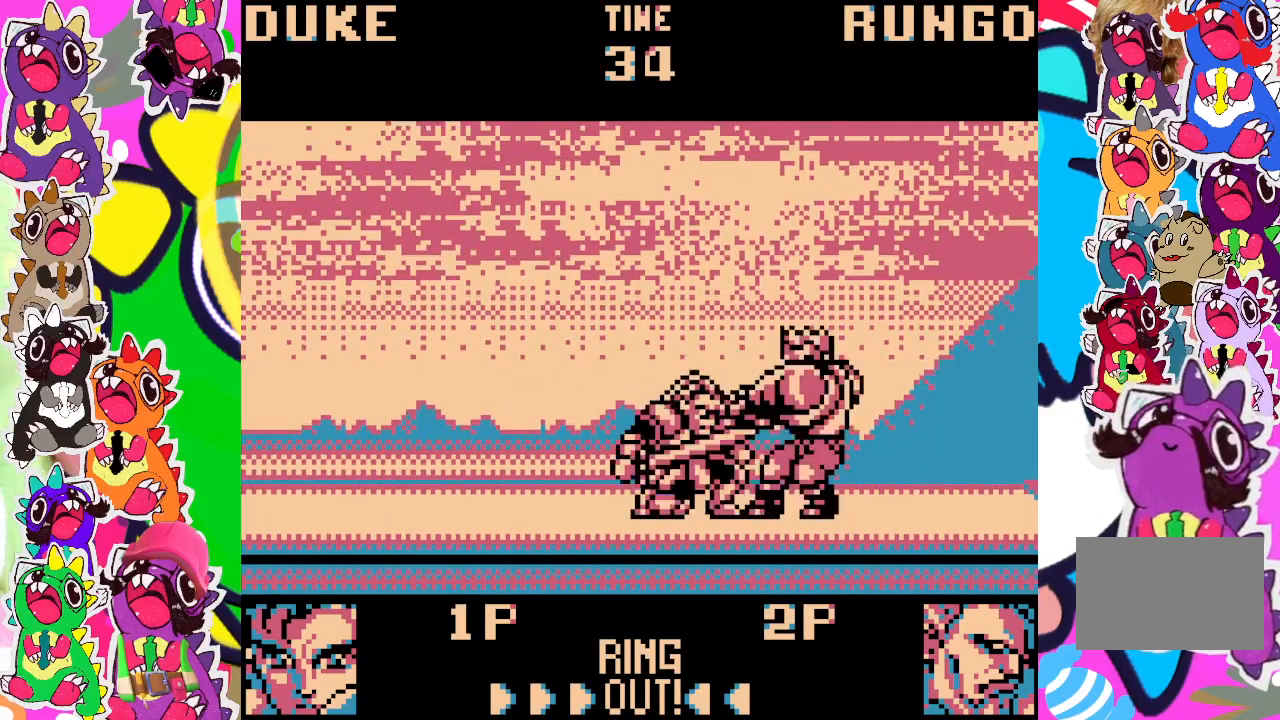
{"buttons": ["SQUARE", "DPAD_DOWN"], "left_stick": "center", "events": [[33, "SQUARE", "up"], [83, "SQUARE", "down"], [133, "DPAD_DOWN", "down"], [133, "DPAD_RIGHT", "up"], [183, "SQUARE", "up"], [233, "SQUARE", "down"], [267, "DPAD_DOWN", "up"], [267, "DPAD_RIGHT", "down"], [283, "SQUARE", "up"], [350, "SQUARE", "down"], [383, "DPAD_DOWN", "down"], [383, "DPAD_RIGHT", "up"], [433, "SQUARE", "up"], [500, "SQUARE", "down"]]}
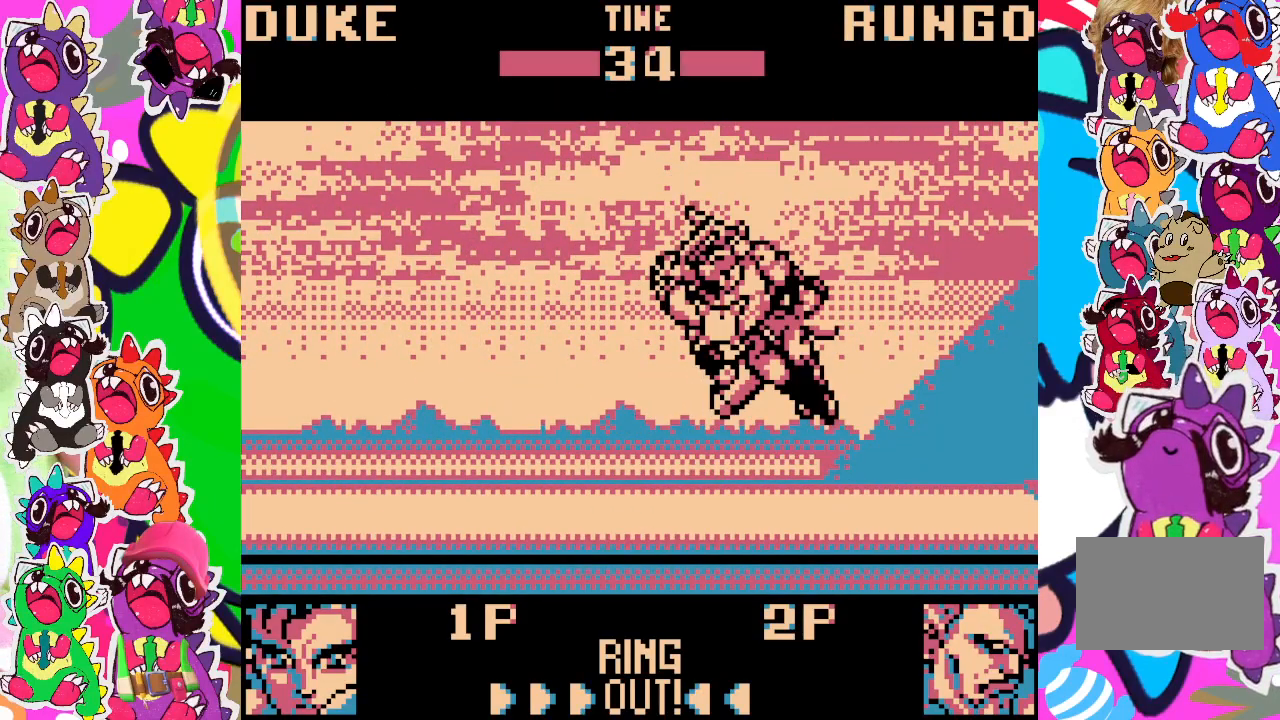
{"buttons": ["DPAD_DOWN"], "left_stick": "center", "events": [[33, "DPAD_DOWN", "up"], [33, "DPAD_RIGHT", "down"], [50, "SQUARE", "up"], [117, "DPAD_DOWN", "down"], [117, "SQUARE", "down"], [133, "DPAD_RIGHT", "up"], [183, "DPAD_DOWN", "up"], [183, "DPAD_LEFT", "down"], [183, "SQUARE", "up"], [267, "SQUARE", "down"], [333, "SQUARE", "up"], [383, "DPAD_LEFT", "up"], [383, "SQUARE", "down"], [433, "DPAD_DOWN", "down"], [450, "SQUARE", "up"]]}
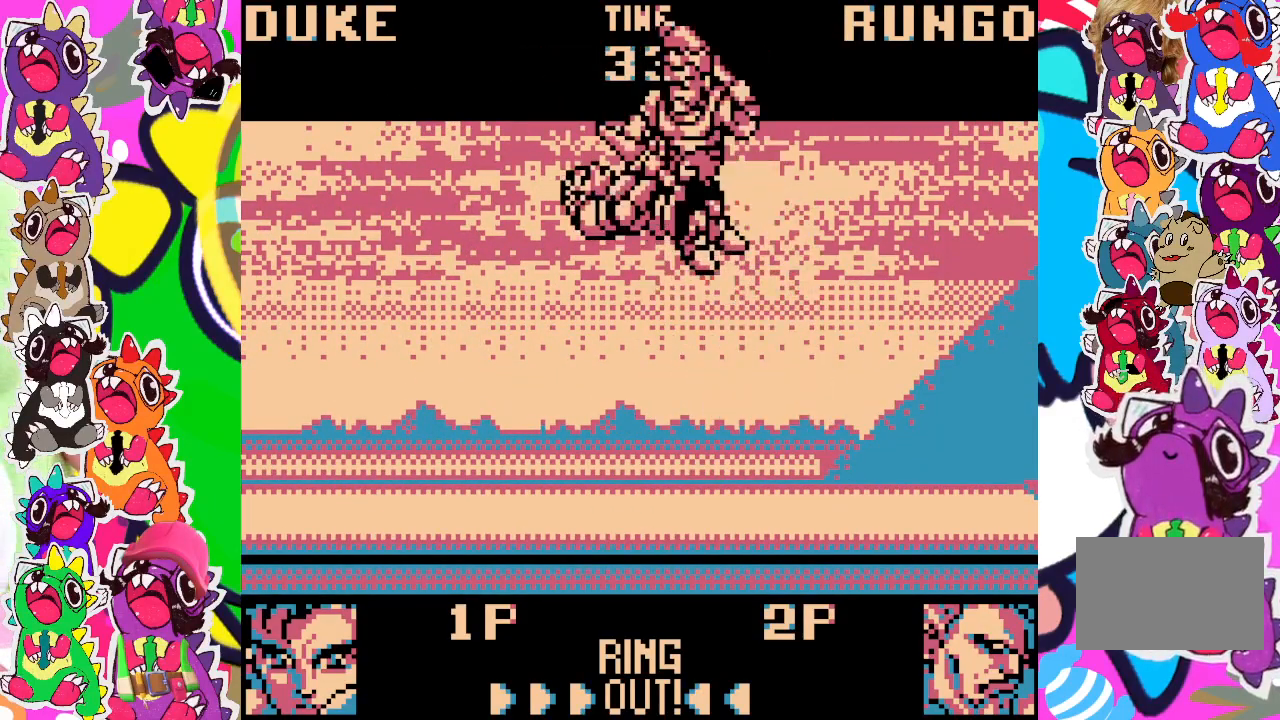
{"buttons": ["CROSS", "SQUARE"], "left_stick": "center"}
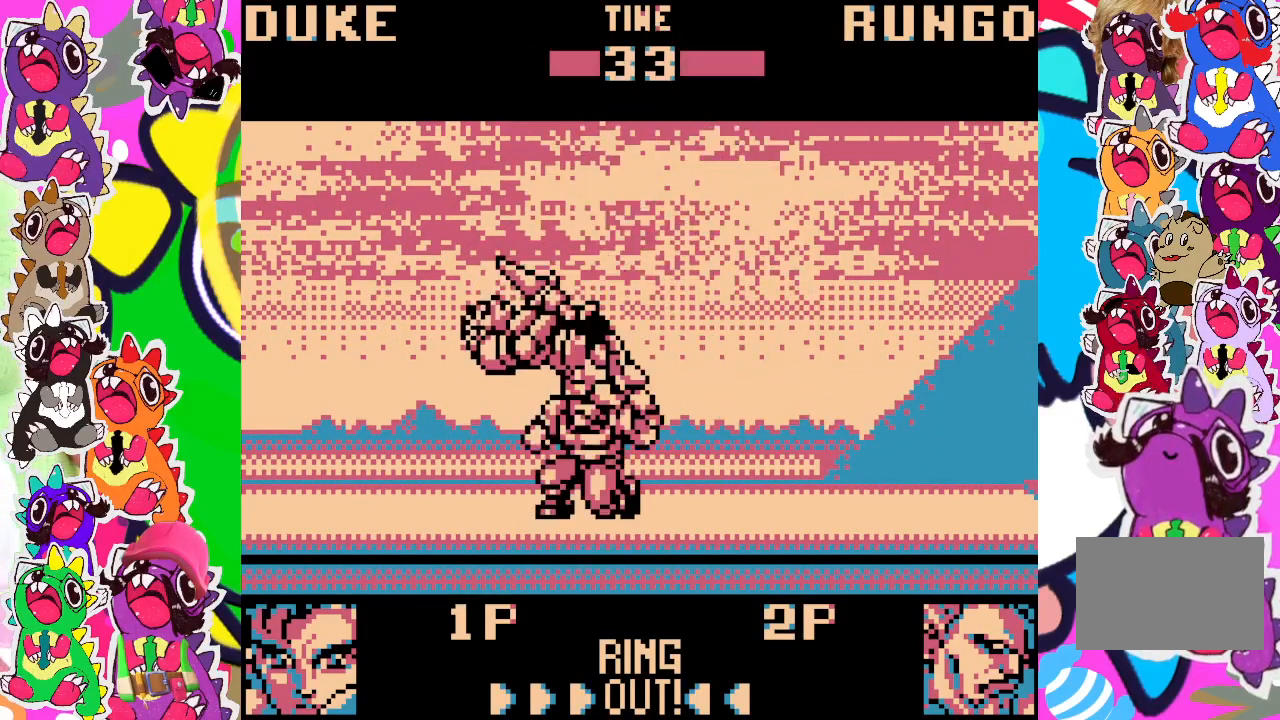
{"buttons": ["SQUARE", "DPAD_DOWN"], "left_stick": "center", "events": [[33, "CROSS", "up"], [67, "CROSS", "down"], [67, "SQUARE", "up"], [83, "DPAD_RIGHT", "down"], [183, "DPAD_RIGHT", "up"], [217, "SQUARE", "down"], [233, "CROSS", "up"], [233, "DPAD_LEFT", "down"], [267, "SQUARE", "up"], [367, "CROSS", "down"], [367, "DPAD_LEFT", "up"], [450, "SQUARE", "down"], [483, "CROSS", "up"], [500, "DPAD_DOWN", "down"]]}
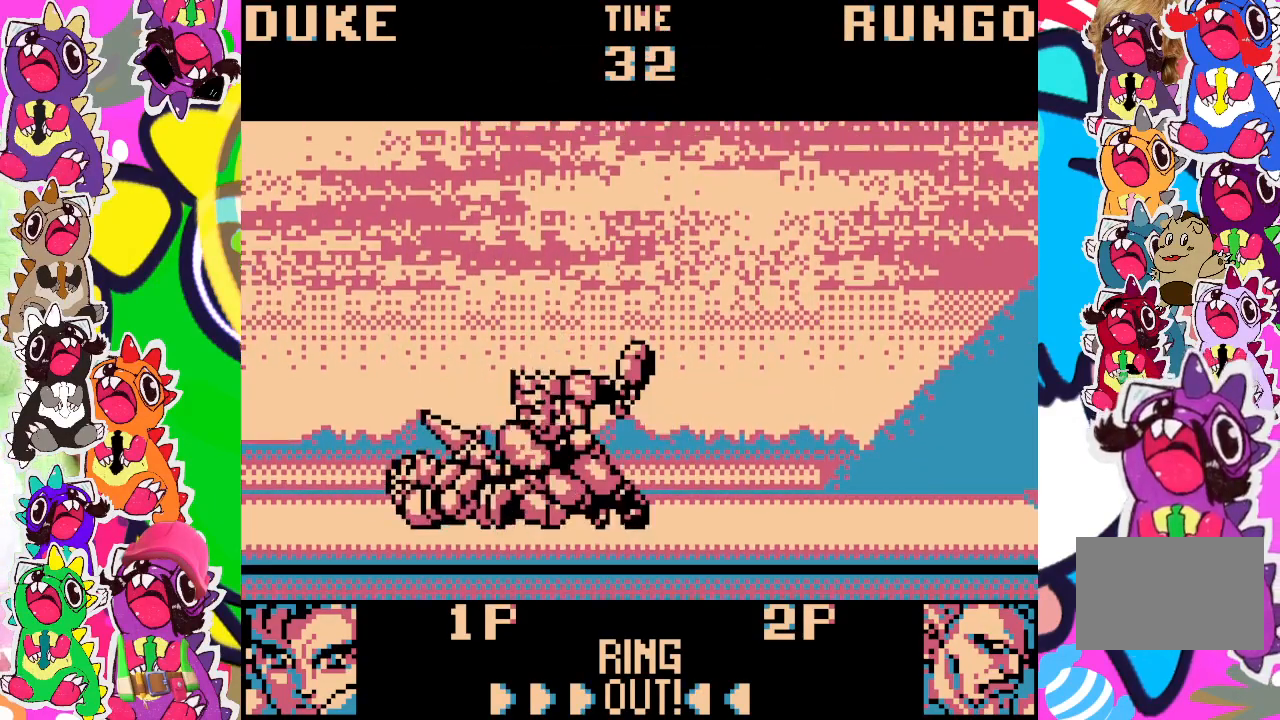
{"buttons": [], "left_stick": "center", "events": [[17, "DPAD_DOWN", "up"], [33, "DPAD_LEFT", "down"], [50, "SQUARE", "up"], [83, "CROSS", "down"], [117, "DPAD_LEFT", "up"], [183, "SQUARE", "down"], [200, "CROSS", "up"], [233, "SQUARE", "up"], [300, "CROSS", "down"], [300, "DPAD_LEFT", "down"], [383, "DPAD_LEFT", "up"], [400, "SQUARE", "down"], [433, "CROSS", "up"], [467, "SQUARE", "up"]]}
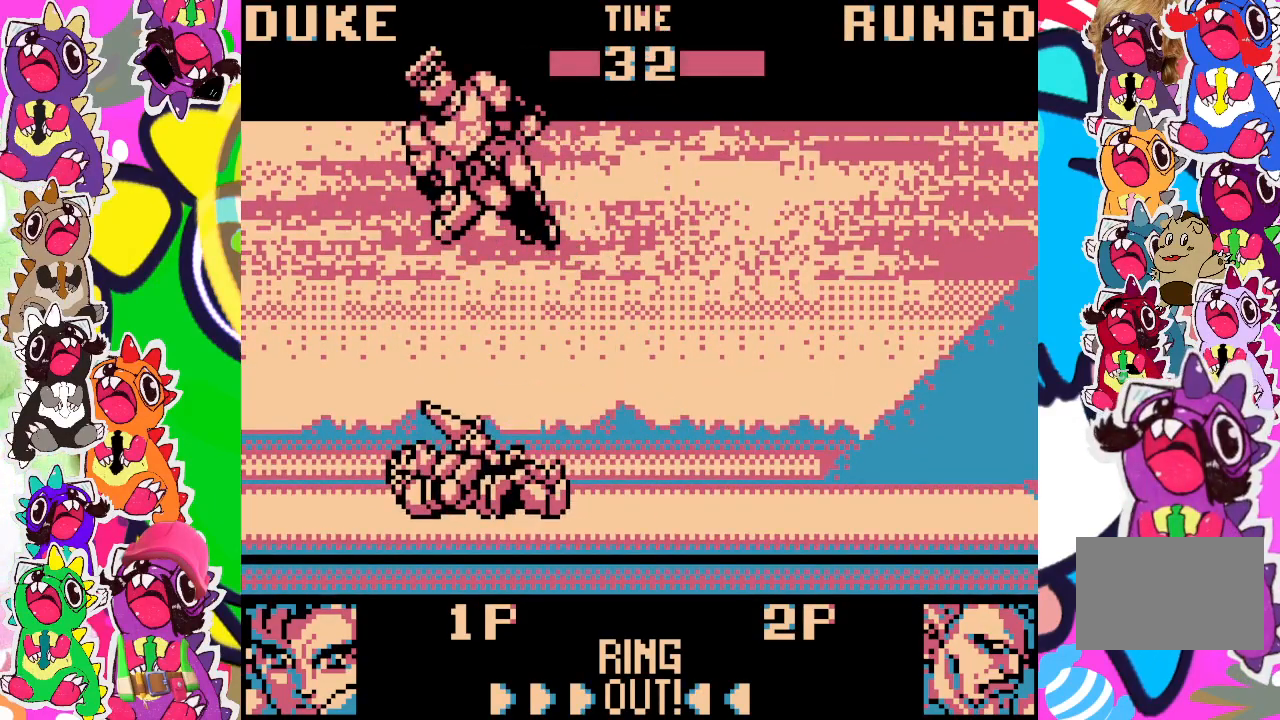
{"buttons": ["DPAD_LEFT"], "left_stick": "center", "events": [[100, "SQUARE", "down"], [183, "DPAD_LEFT", "down"], [183, "SQUARE", "up"], [283, "SQUARE", "down"], [333, "SQUARE", "up"], [383, "SQUARE", "down"], [450, "SQUARE", "up"]]}